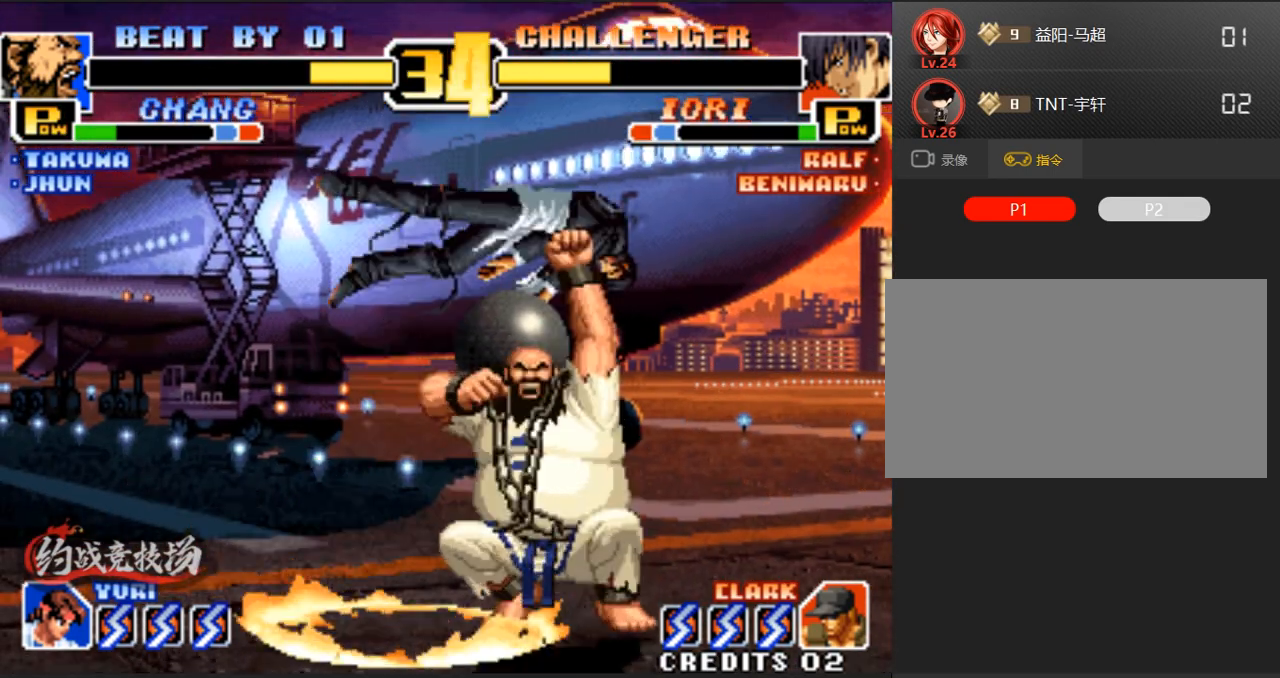
Gameplay with a controller (arcade stick); each line is a JSON object with the inputs held at the frame after it. "events" lists button and stick changes between this image and that frame as [ms after this image, input, new state], when the widget could be followed in between. Not read: L3 R3.
{"buttons": ["A"], "left_stick": "down-right", "events": [[33, "B", "up"], [33, "left_stick", "right"], [83, "left_stick", "down-left"], [133, "C", "up"], [183, "left_stick", "center"], [233, "left_stick", "right"], [283, "A", "down"], [283, "left_stick", "down-left"], [383, "A", "up"], [383, "left_stick", "center"], [433, "A", "down"], [467, "left_stick", "down-right"]]}
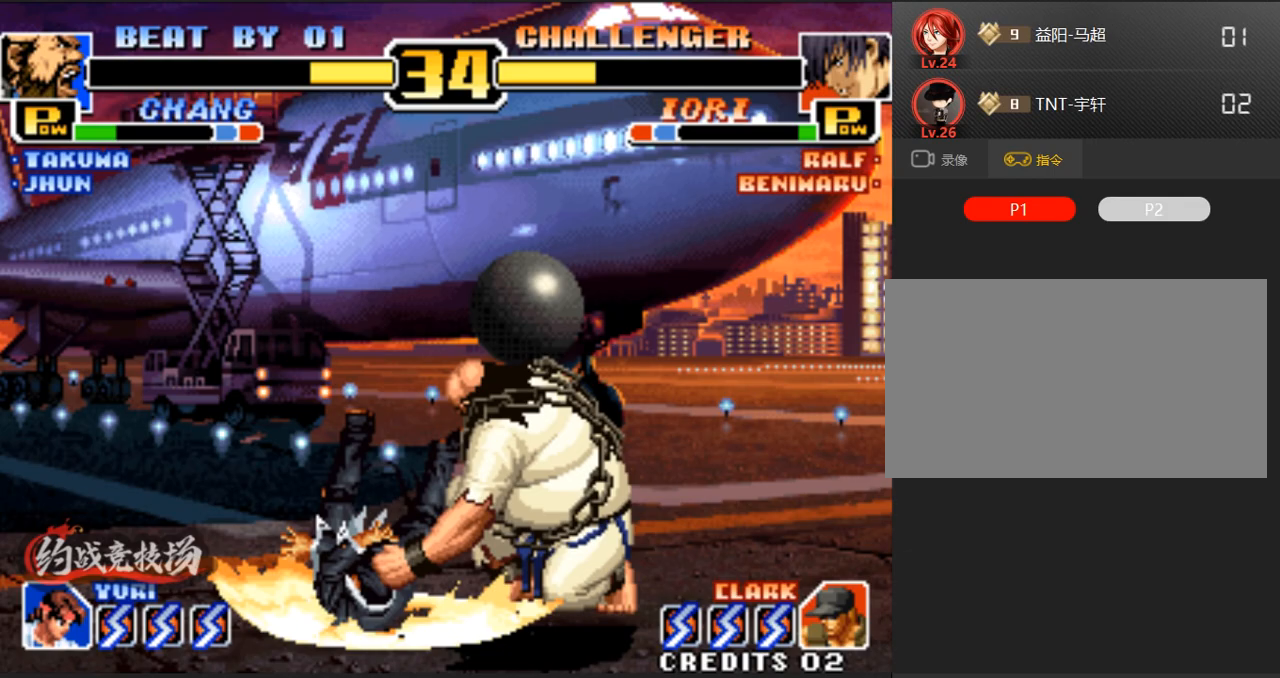
{"buttons": [], "left_stick": "right", "events": [[17, "B", "down"], [17, "left_stick", "down-left"], [67, "C", "down"], [117, "left_stick", "center"], [167, "A", "up"], [200, "left_stick", "down-left"], [300, "left_stick", "center"], [350, "B", "up"], [350, "C", "up"], [350, "left_stick", "right"], [400, "left_stick", "down-left"], [500, "left_stick", "right"]]}
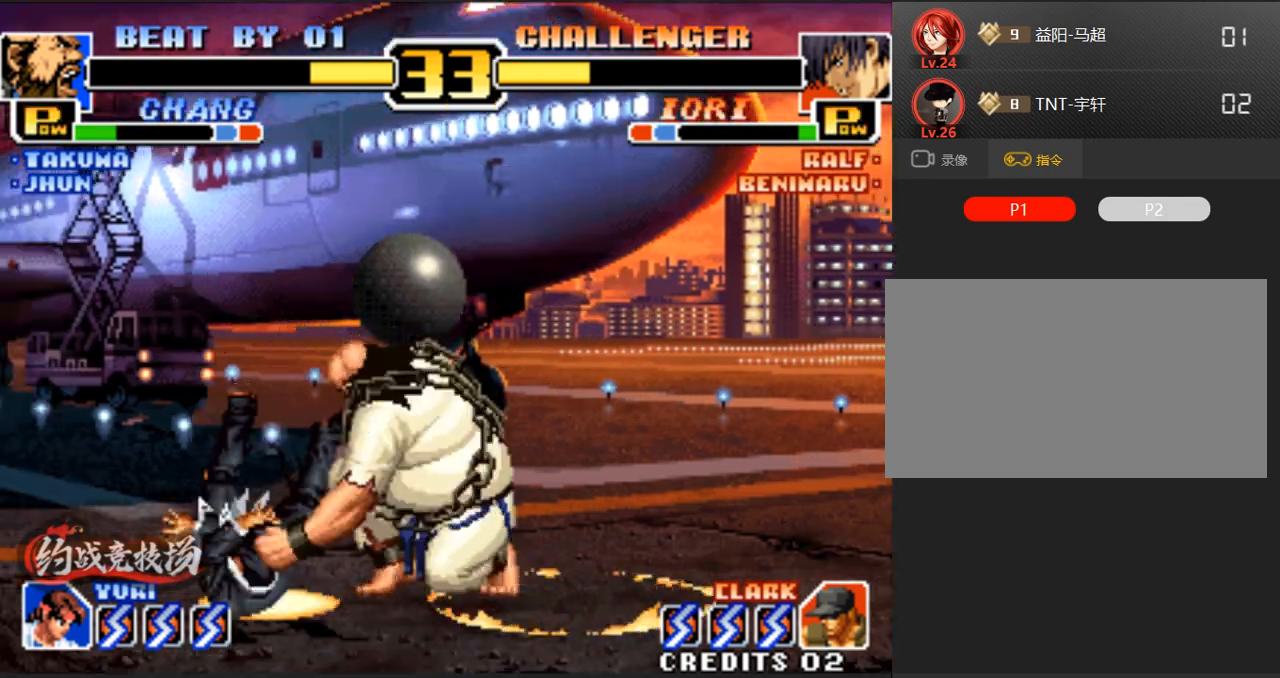
{"buttons": [], "left_stick": "down-left", "events": [[100, "left_stick", "down-left"], [200, "left_stick", "right"], [250, "left_stick", "down"], [333, "left_stick", "center"], [433, "left_stick", "down-left"]]}
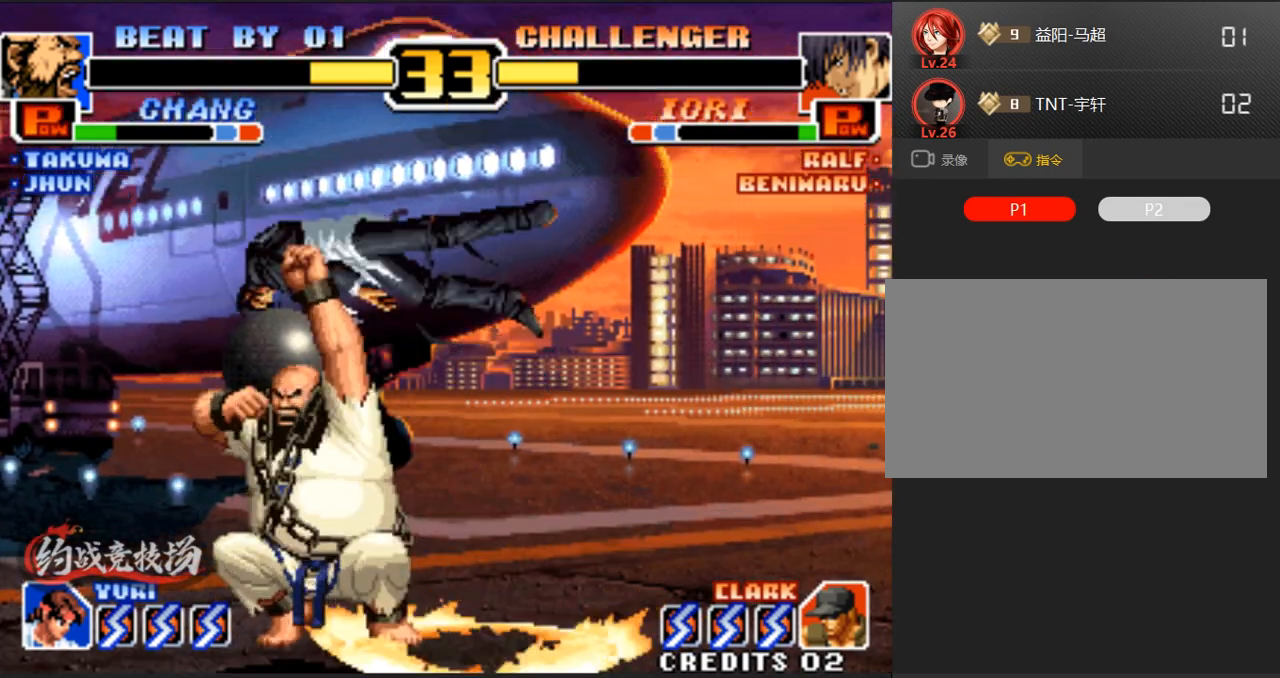
{"buttons": [], "left_stick": "down-left", "events": [[33, "left_stick", "right"], [83, "left_stick", "down"], [167, "left_stick", "left"], [217, "left_stick", "right"], [267, "left_stick", "down"], [400, "left_stick", "right"], [450, "left_stick", "down-left"]]}
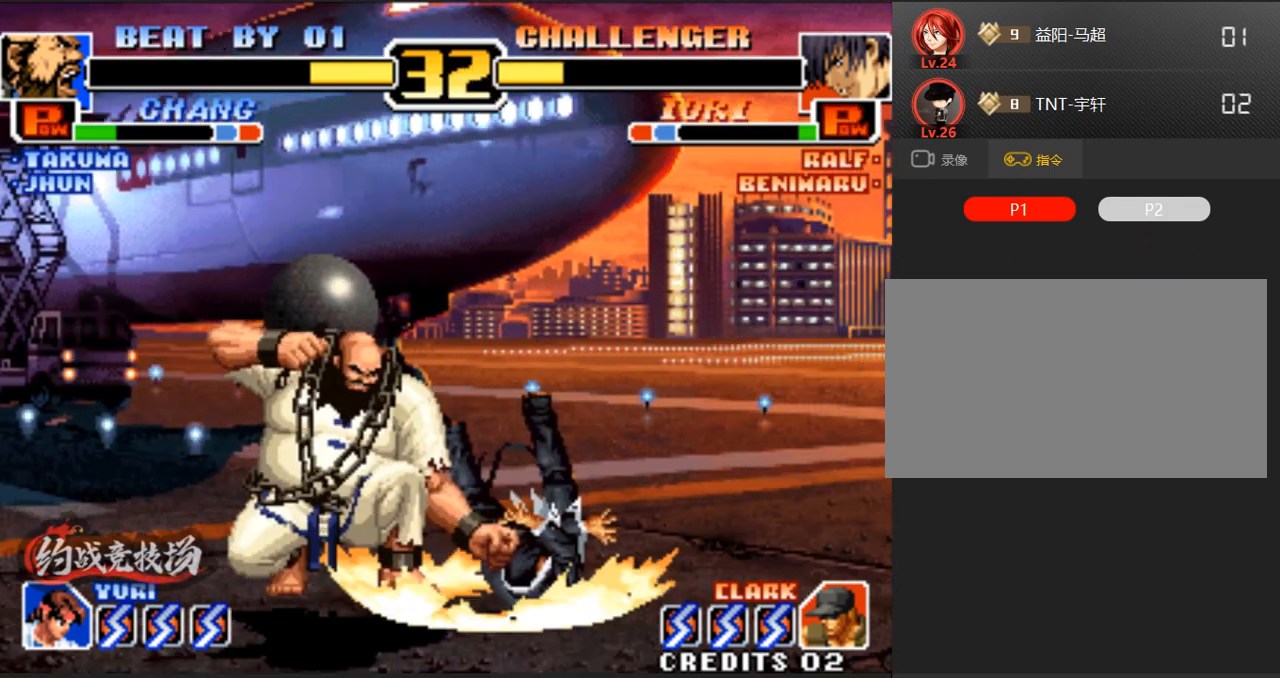
{"buttons": [], "left_stick": "center", "events": [[50, "left_stick", "center"], [100, "left_stick", "down-right"], [483, "left_stick", "center"]]}
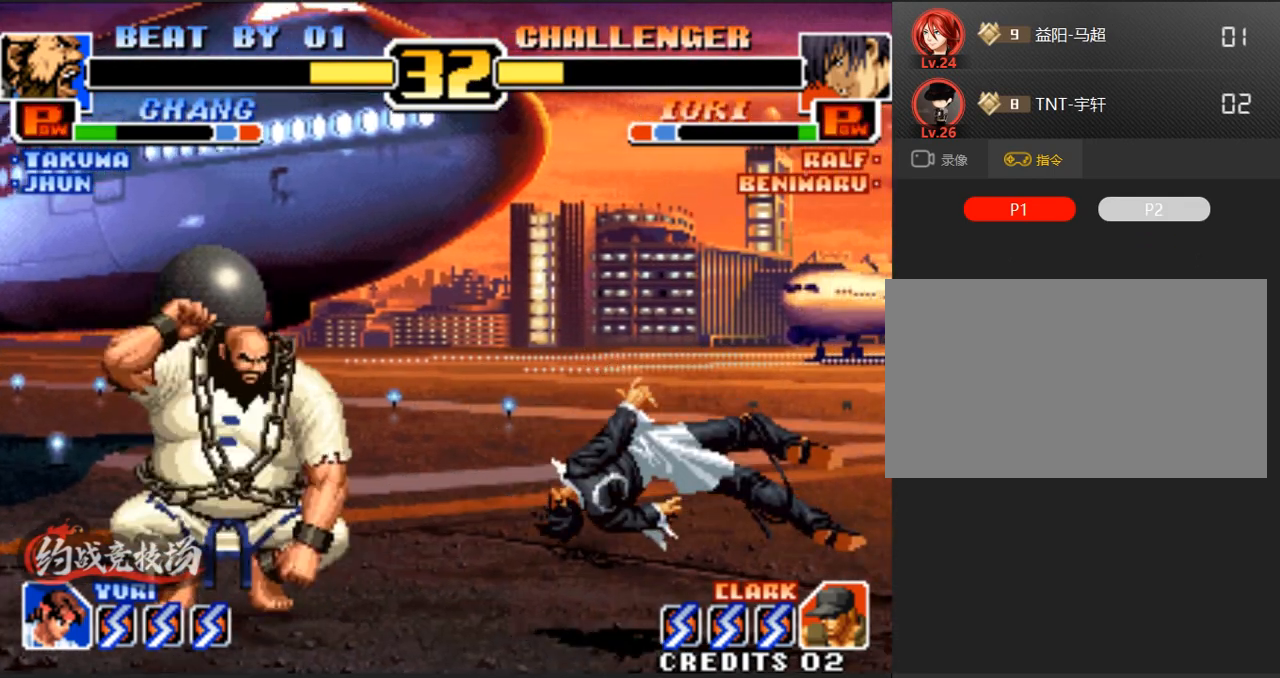
{"buttons": [], "left_stick": "right", "events": [[133, "left_stick", "right"]]}
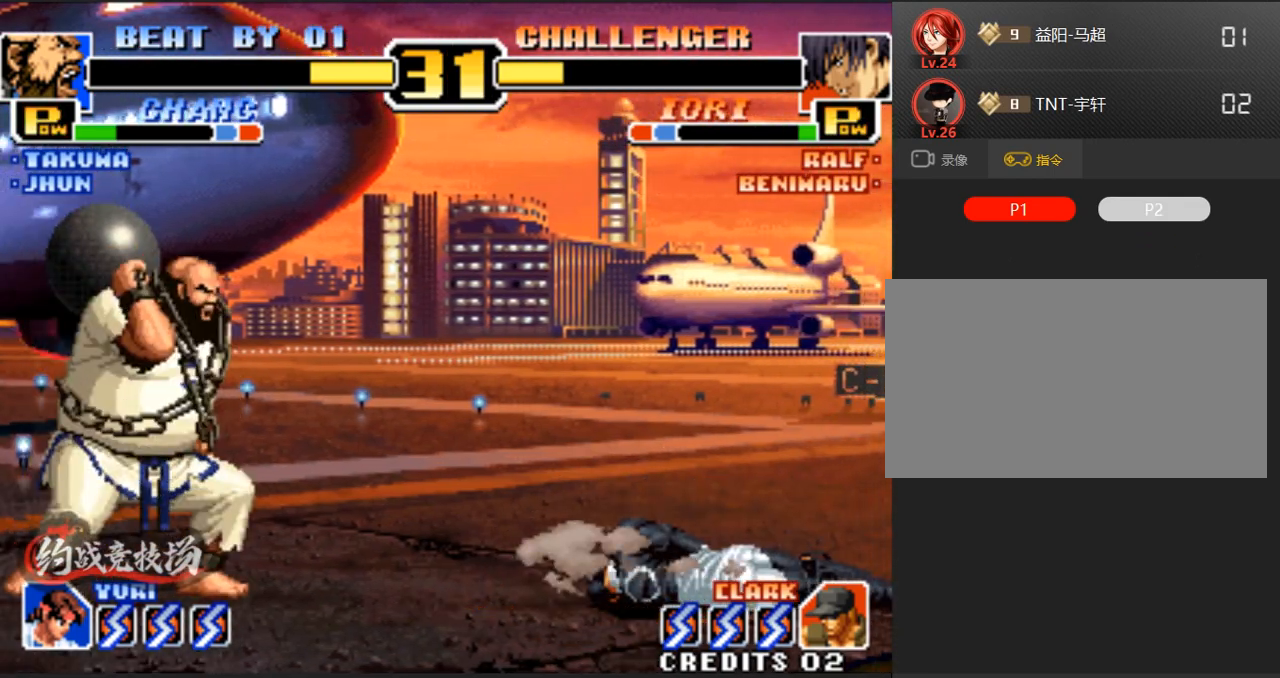
{"buttons": [], "left_stick": "center", "events": [[350, "C", "down"], [350, "D", "down"], [350, "left_stick", "center"], [433, "C", "up"], [433, "D", "up"]]}
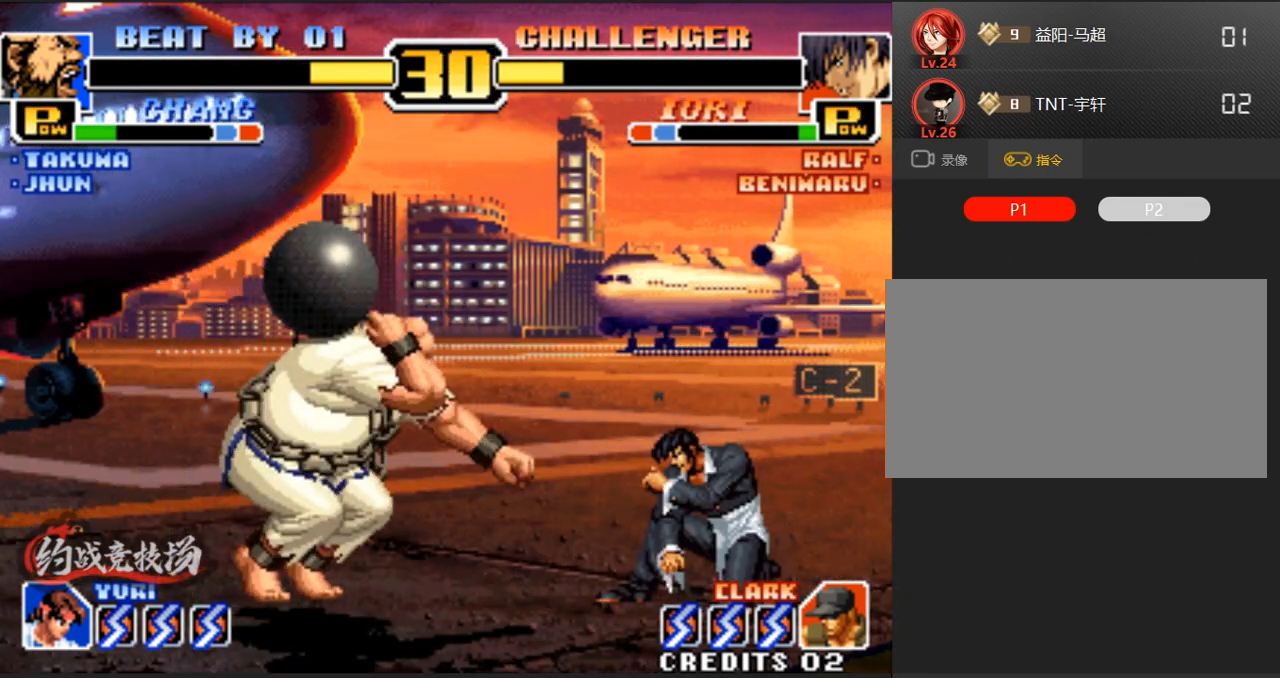
{"buttons": [], "left_stick": "center", "events": []}
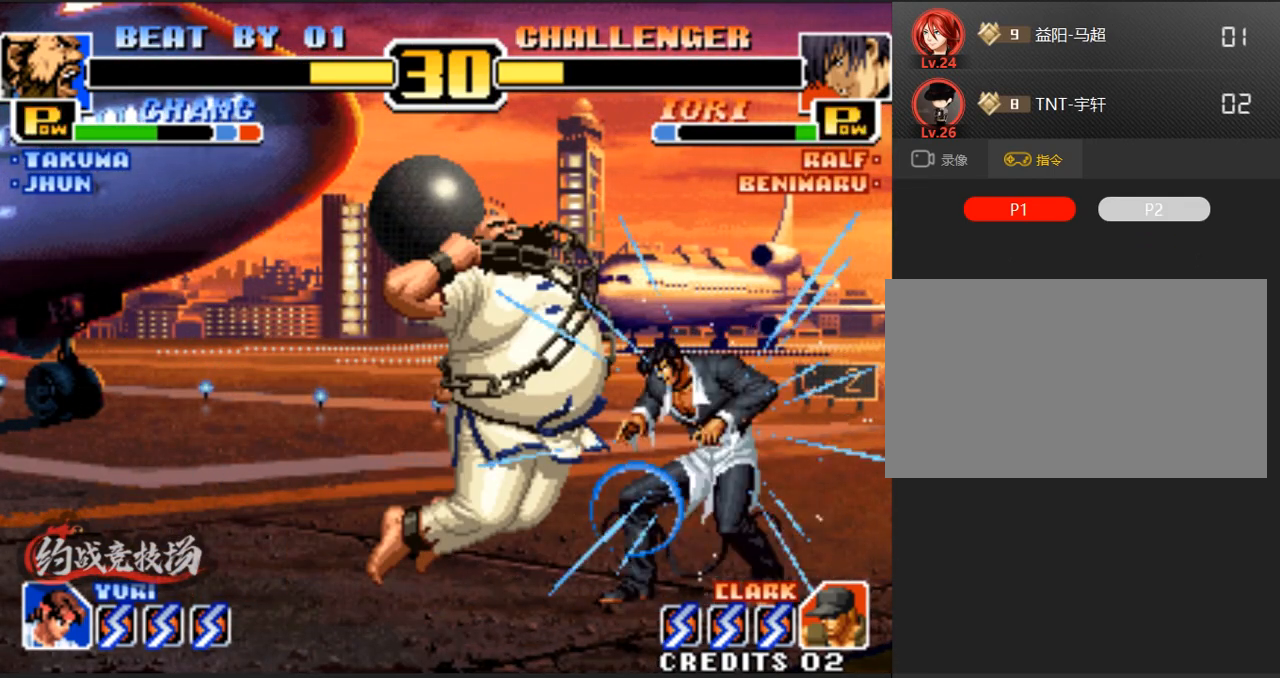
{"buttons": ["D"], "left_stick": "left", "events": [[200, "left_stick", "down-left"], [300, "left_stick", "left"], [400, "D", "down"], [450, "D", "up"], [500, "D", "down"]]}
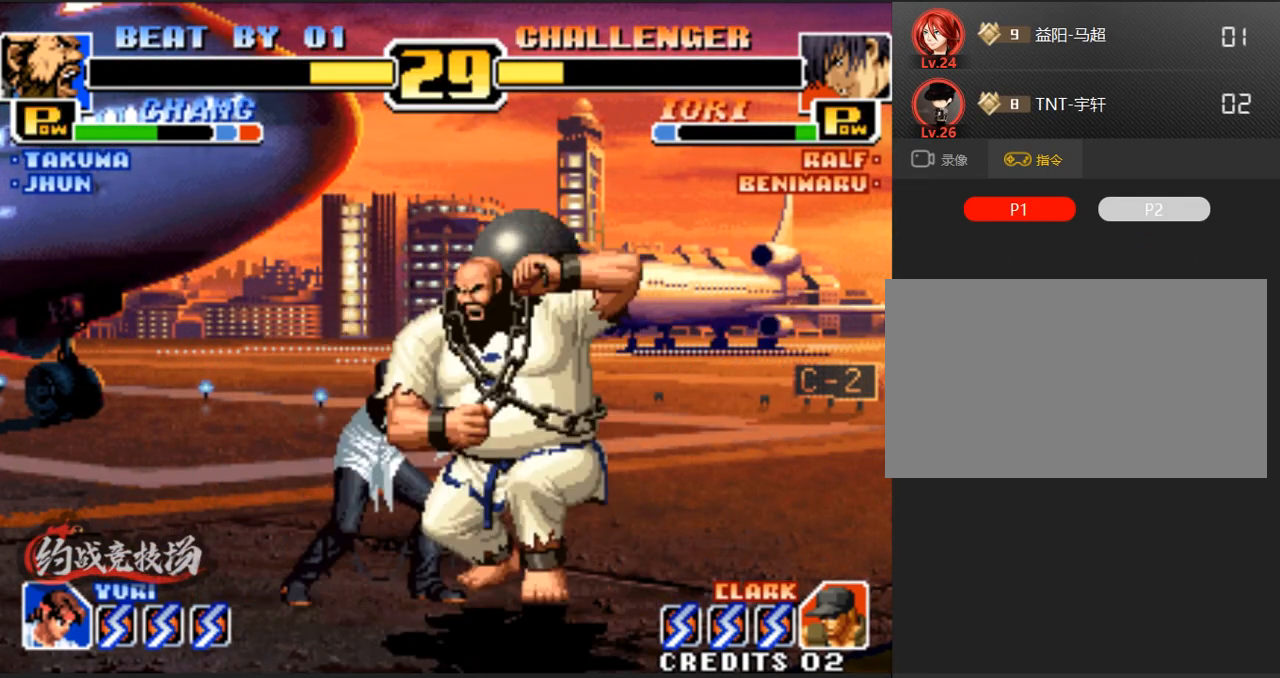
{"buttons": ["D"], "left_stick": "down-left", "events": [[433, "D", "up"], [433, "left_stick", "right"], [483, "D", "down"], [483, "left_stick", "down-left"]]}
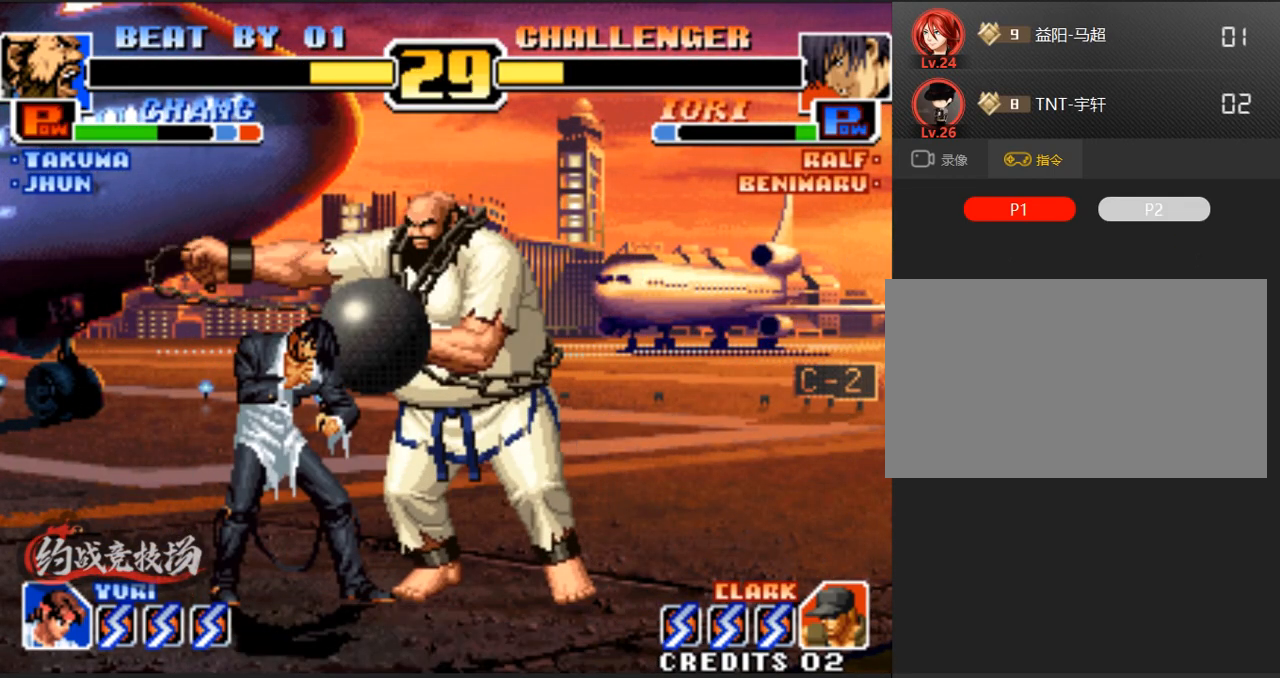
{"buttons": ["D"], "left_stick": "down-left", "events": [[33, "left_stick", "center"], [83, "D", "up"], [117, "D", "down"], [117, "left_stick", "left"], [167, "D", "up"], [167, "left_stick", "down-left"], [217, "D", "down"], [317, "D", "up"], [350, "D", "down"], [400, "left_stick", "center"], [450, "left_stick", "down-left"]]}
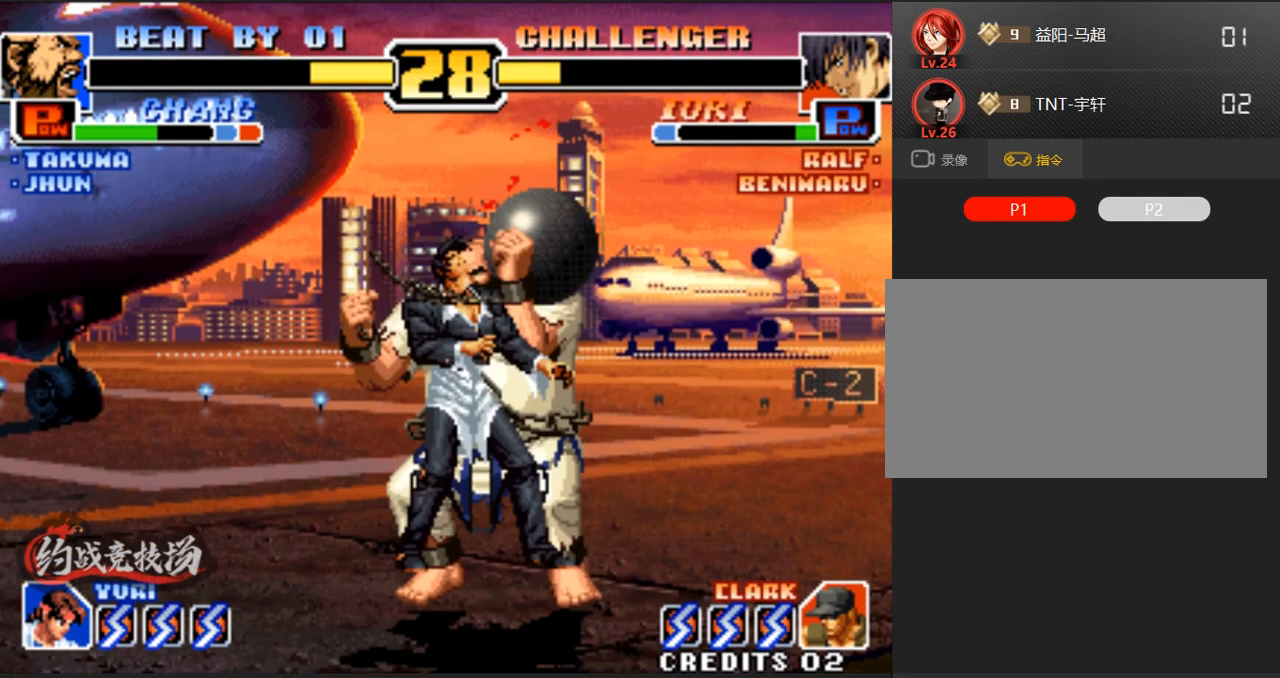
{"buttons": ["D"], "left_stick": "right", "events": [[50, "D", "up"], [50, "left_stick", "center"], [100, "D", "down"], [100, "left_stick", "down"], [200, "left_stick", "center"], [283, "left_stick", "down-left"], [383, "left_stick", "down"], [433, "D", "up"], [483, "D", "down"], [483, "left_stick", "right"]]}
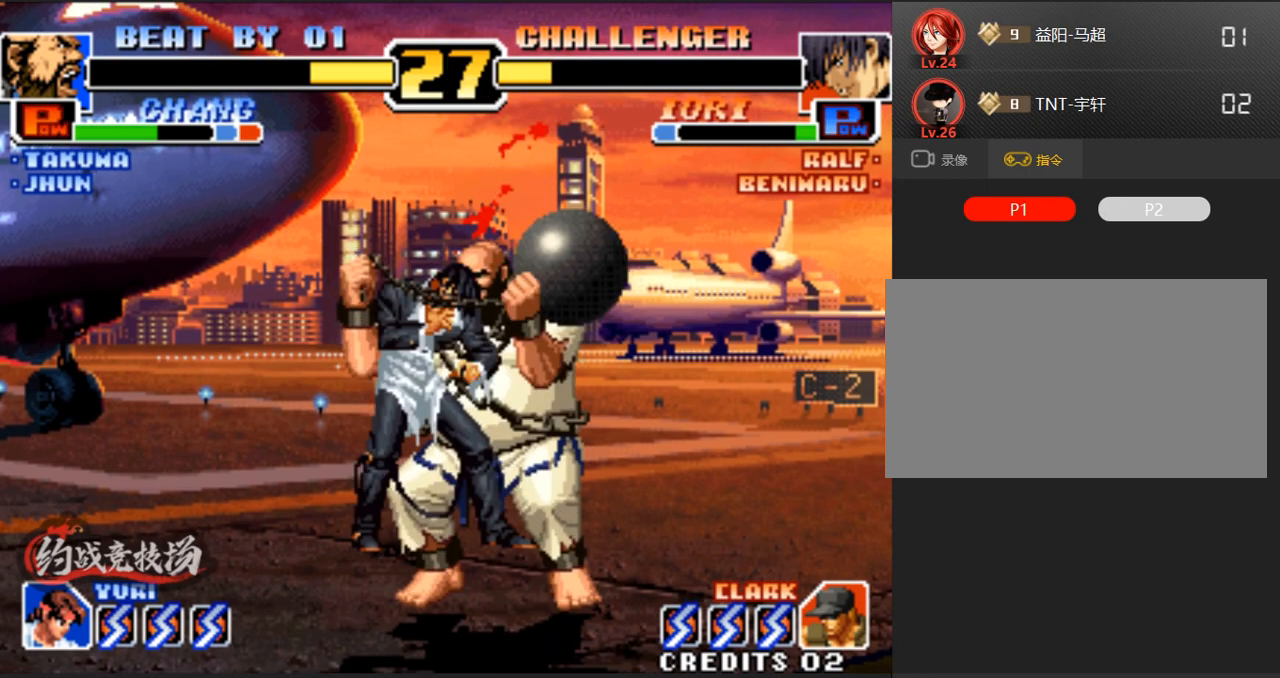
{"buttons": [], "left_stick": "down-left", "events": [[33, "D", "up"], [33, "left_stick", "down-left"], [83, "D", "down"], [133, "left_stick", "center"], [233, "D", "up"], [267, "D", "down"], [333, "D", "up"], [333, "left_stick", "down"], [367, "D", "down"], [417, "D", "up"], [417, "left_stick", "center"], [467, "D", "down"], [500, "D", "up"], [500, "left_stick", "down-left"]]}
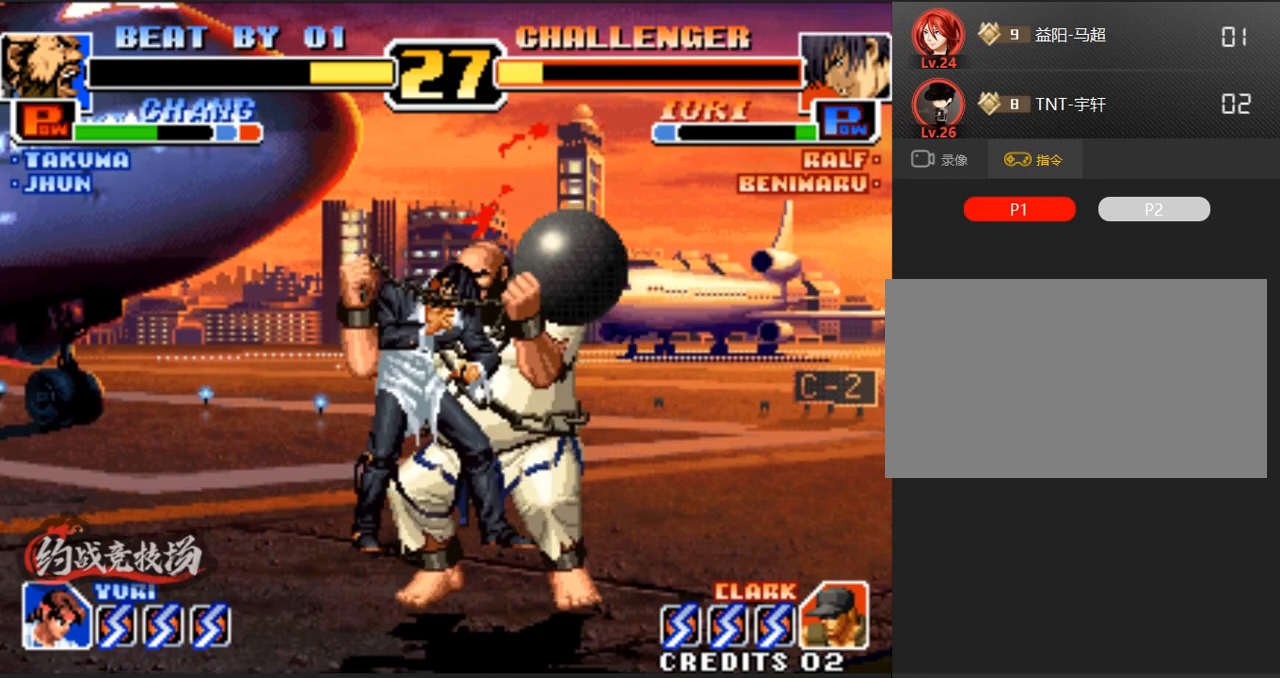
{"buttons": [], "left_stick": "down-left", "events": [[67, "D", "down"], [100, "D", "up"], [100, "left_stick", "right"], [150, "D", "down"], [200, "D", "up"], [200, "left_stick", "left"], [250, "D", "down"], [250, "left_stick", "right"], [300, "D", "up"], [300, "left_stick", "down-left"], [350, "D", "down"], [350, "left_stick", "left"], [483, "D", "up"], [483, "left_stick", "down-left"]]}
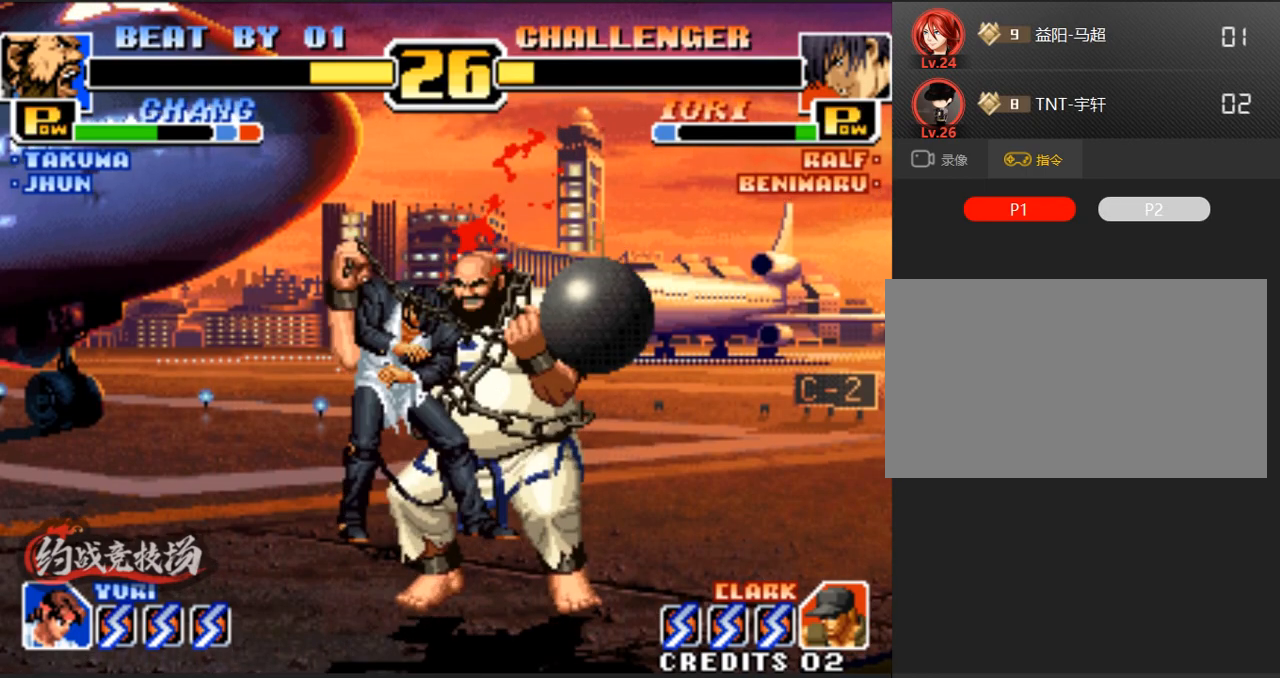
{"buttons": [], "left_stick": "down-left", "events": [[33, "D", "down"], [83, "left_stick", "right"], [133, "left_stick", "down-left"], [183, "D", "up"], [233, "D", "down"], [233, "left_stick", "right"], [283, "D", "up"], [283, "left_stick", "down-left"], [333, "D", "down"], [383, "D", "up"], [383, "left_stick", "right"], [433, "D", "down"], [433, "left_stick", "down-left"], [483, "D", "up"]]}
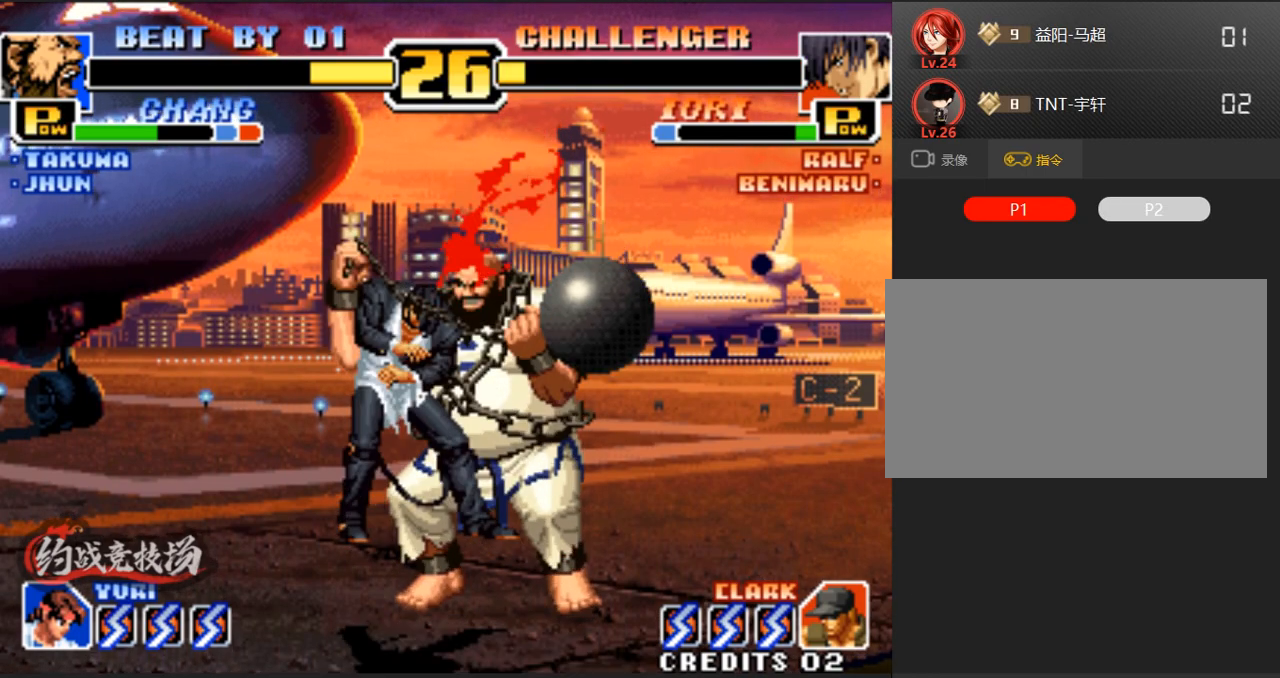
{"buttons": ["D"], "left_stick": "left", "events": [[17, "D", "down"], [17, "left_stick", "right"], [67, "D", "up"], [67, "left_stick", "down-left"], [117, "D", "down"], [167, "D", "up"], [167, "left_stick", "right"], [217, "D", "down"], [217, "left_stick", "down-left"], [250, "D", "up"], [300, "D", "down"], [300, "left_stick", "down-right"], [350, "D", "up"], [400, "D", "down"], [500, "left_stick", "left"]]}
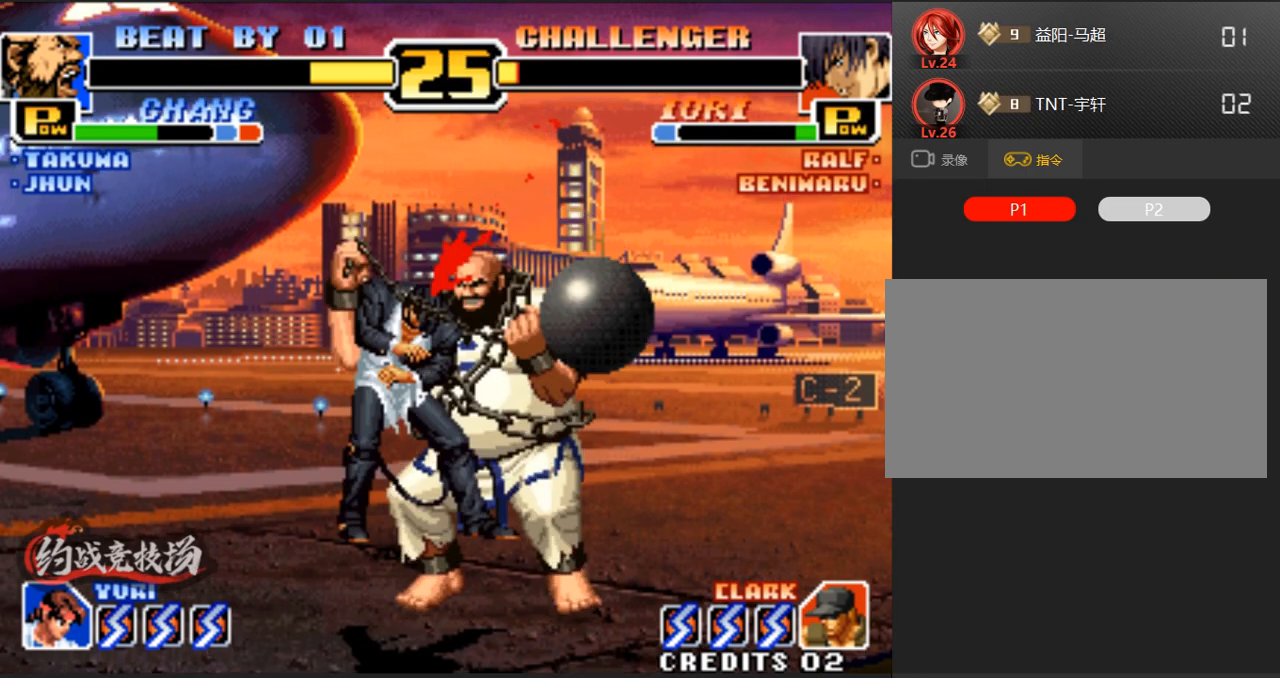
{"buttons": [], "left_stick": "down-left", "events": [[50, "left_stick", "down-right"], [133, "left_stick", "center"], [200, "left_stick", "down"], [283, "left_stick", "center"], [333, "D", "up"], [333, "left_stick", "down-left"], [383, "D", "down"], [383, "left_stick", "left"], [483, "D", "up"], [483, "left_stick", "down-left"]]}
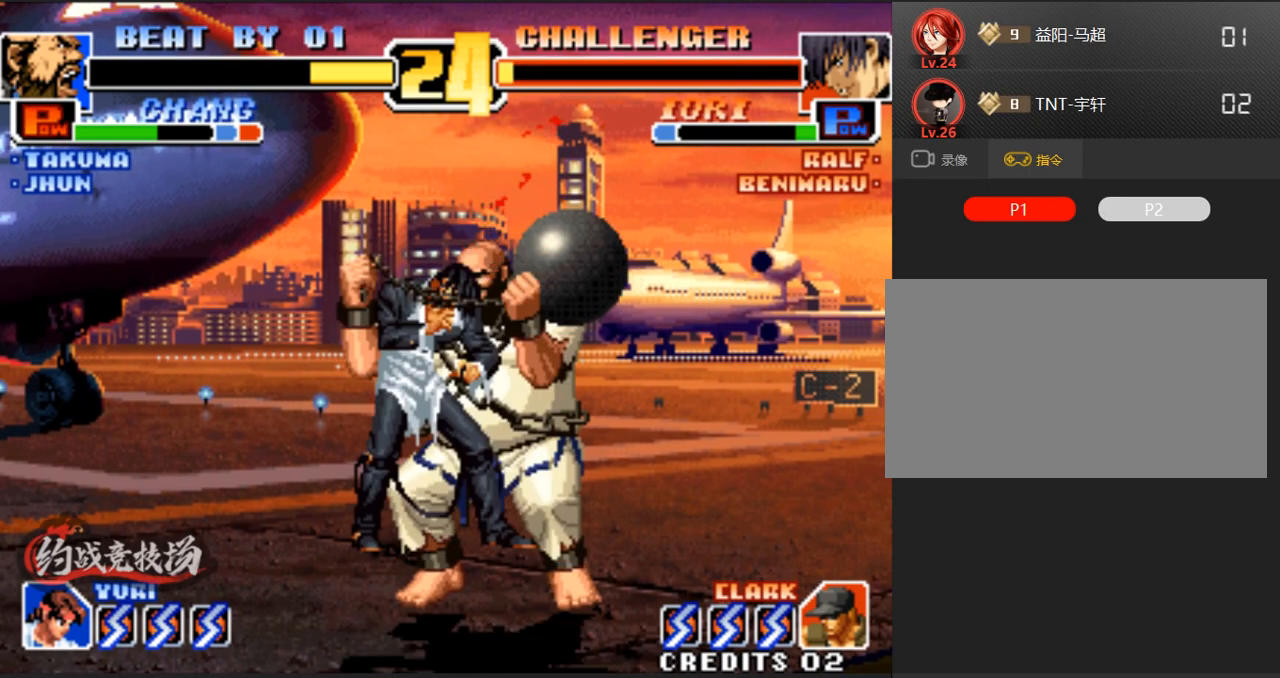
{"buttons": [], "left_stick": "down-right", "events": [[33, "D", "down"], [83, "D", "up"], [133, "D", "down"], [133, "left_stick", "right"], [167, "D", "up"], [233, "D", "down"], [267, "D", "up"], [317, "D", "down"], [317, "left_stick", "down-left"], [350, "D", "up"], [400, "D", "down"], [400, "left_stick", "center"], [450, "D", "up"], [450, "left_stick", "down-right"]]}
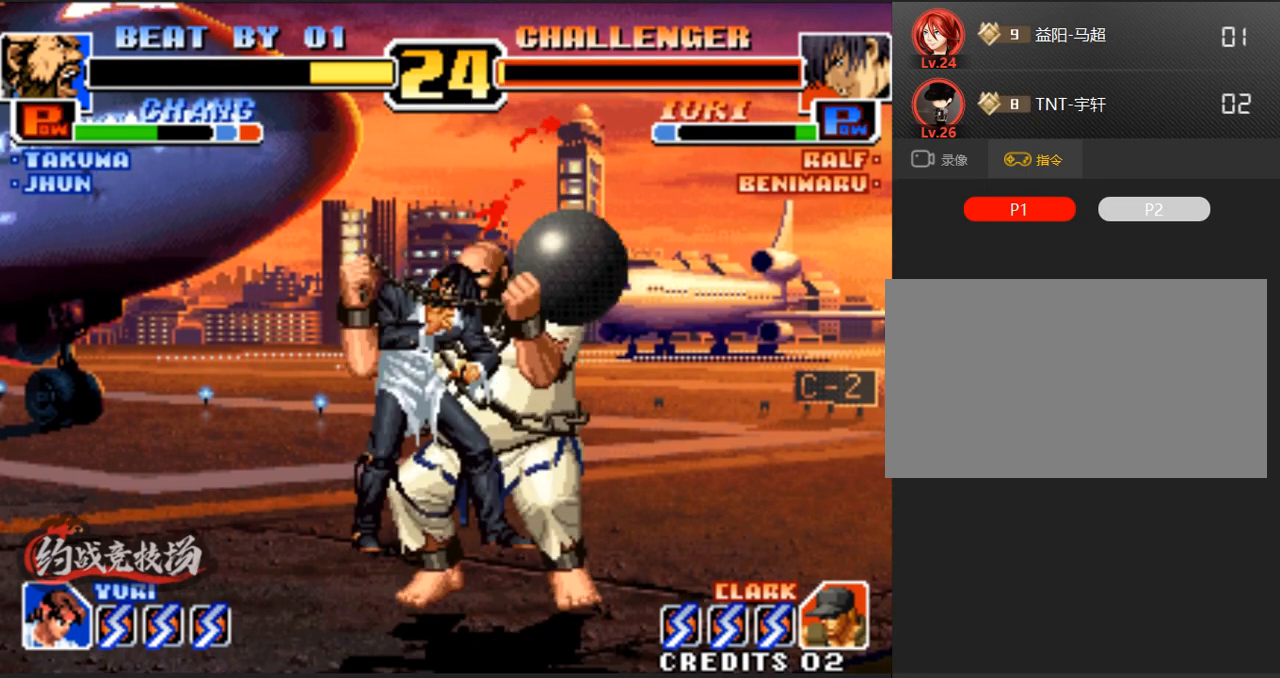
{"buttons": ["D"], "left_stick": "down-right", "events": [[17, "D", "down"], [50, "D", "up"], [50, "left_stick", "left"], [100, "D", "down"], [100, "left_stick", "right"], [150, "D", "up"], [150, "left_stick", "down-left"], [200, "D", "down"], [250, "D", "up"], [250, "left_stick", "right"], [300, "D", "down"], [300, "left_stick", "down-left"], [350, "D", "up"], [383, "D", "down"], [383, "left_stick", "center"], [433, "D", "up"], [433, "left_stick", "down-right"], [483, "D", "down"]]}
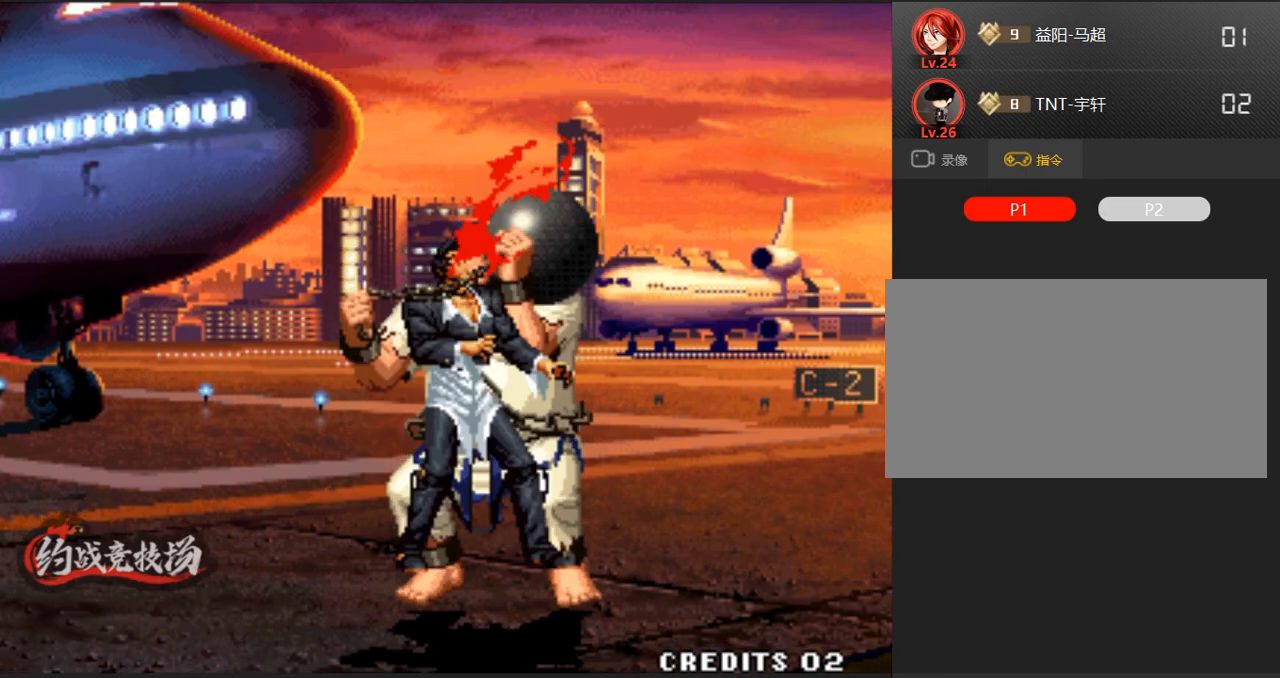
{"buttons": [], "left_stick": "center", "events": [[50, "D", "up"], [83, "D", "down"], [83, "left_stick", "left"], [133, "D", "up"], [133, "left_stick", "center"]]}
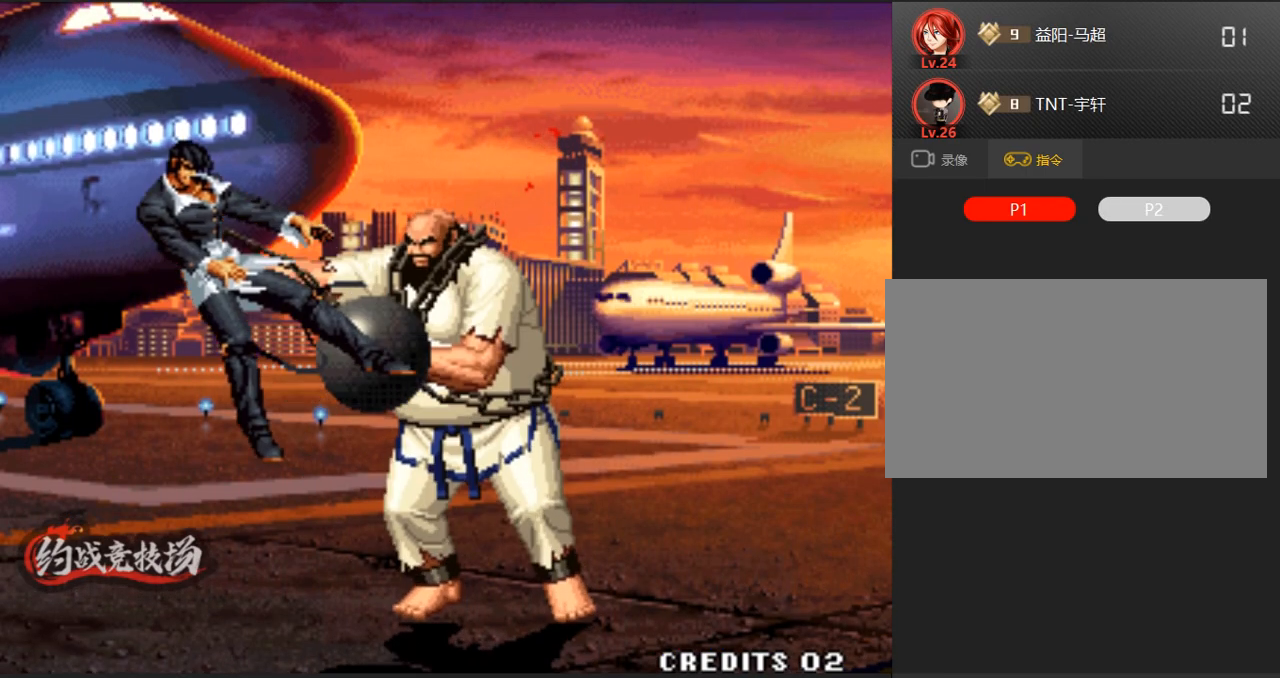
{"buttons": [], "left_stick": "center", "events": []}
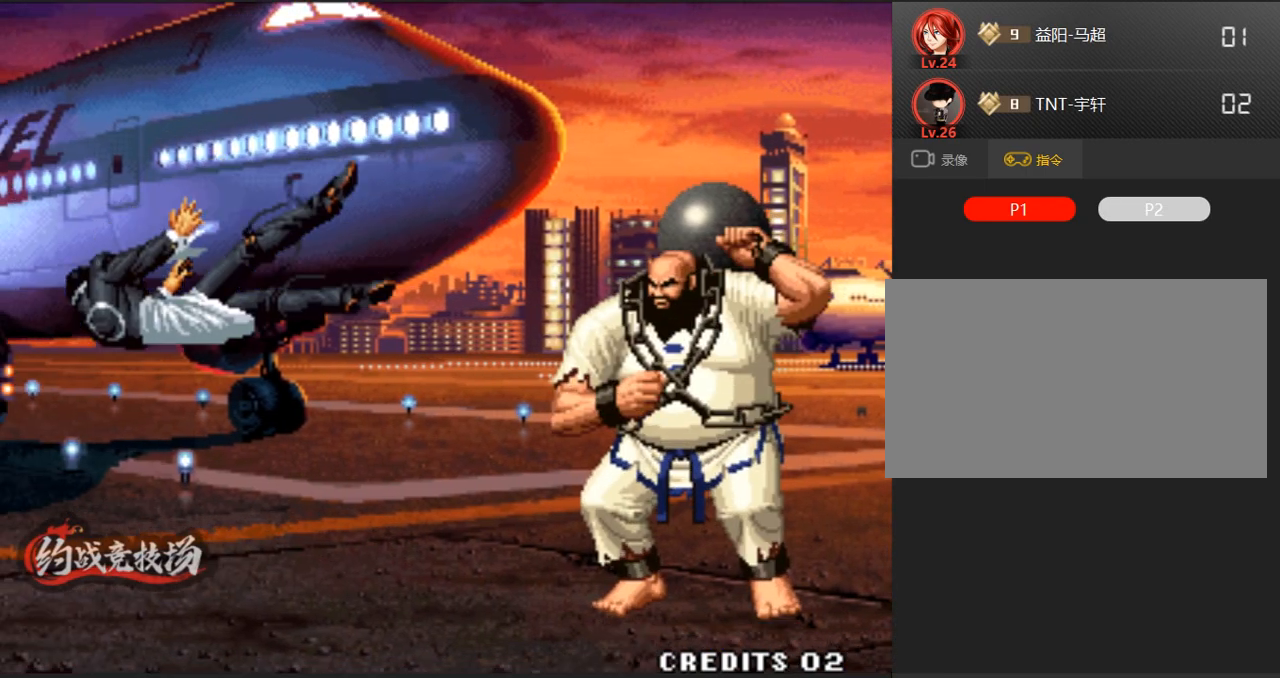
{"buttons": [], "left_stick": "center", "events": []}
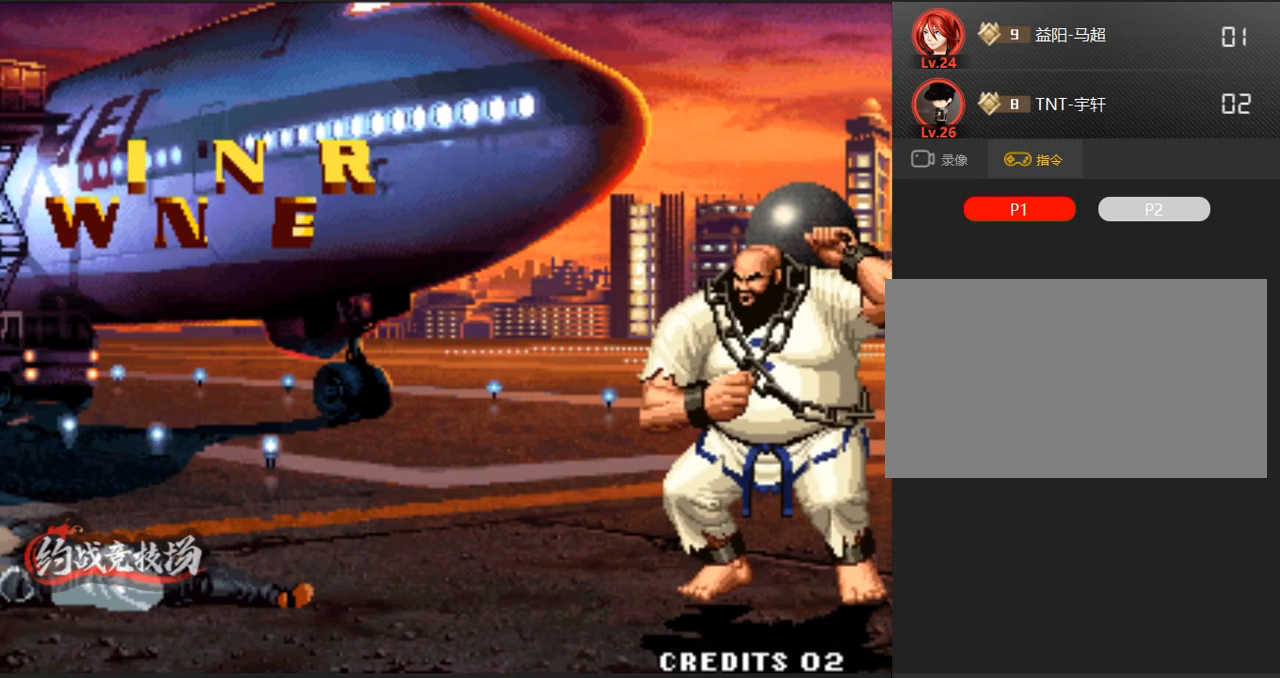
{"buttons": [], "left_stick": "center", "events": []}
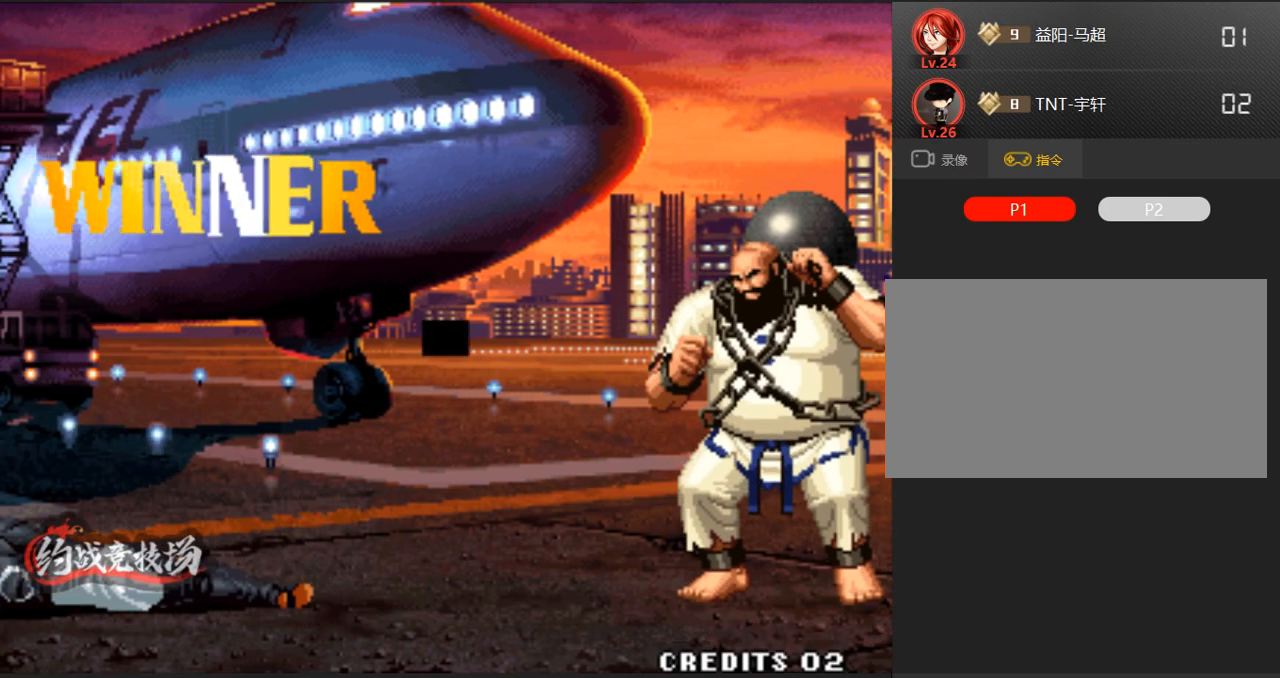
{"buttons": [], "left_stick": "center", "events": []}
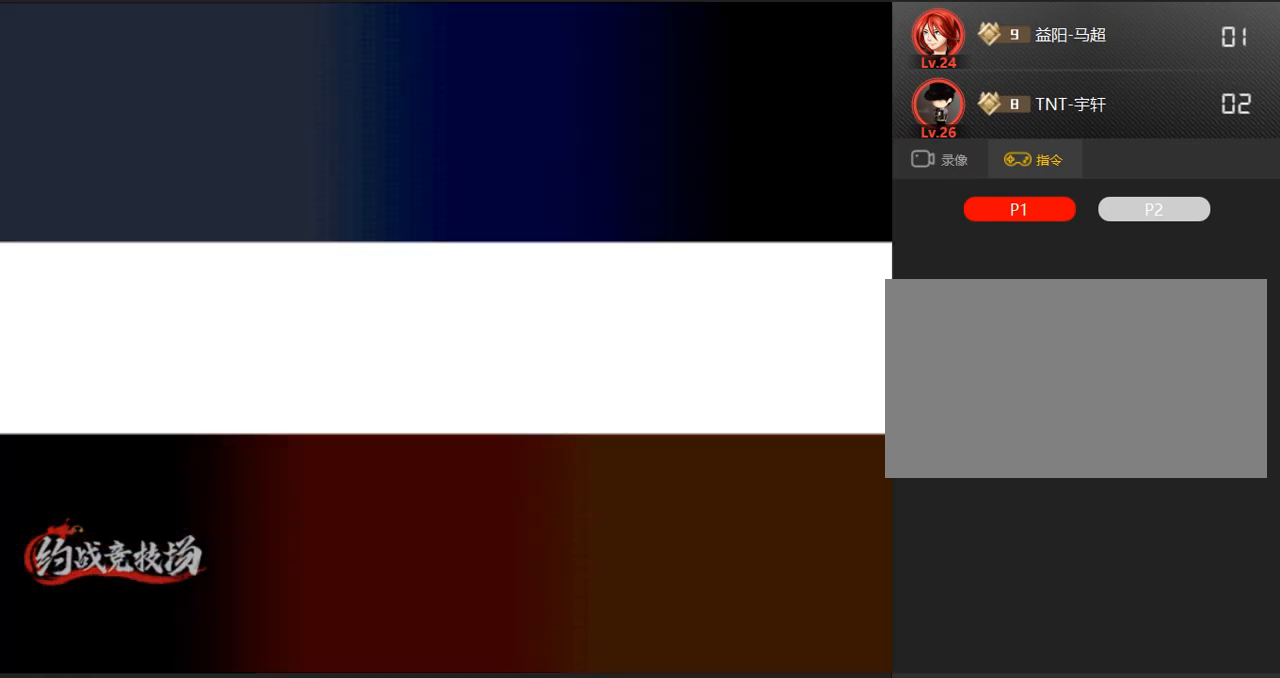
{"buttons": [], "left_stick": "center", "events": []}
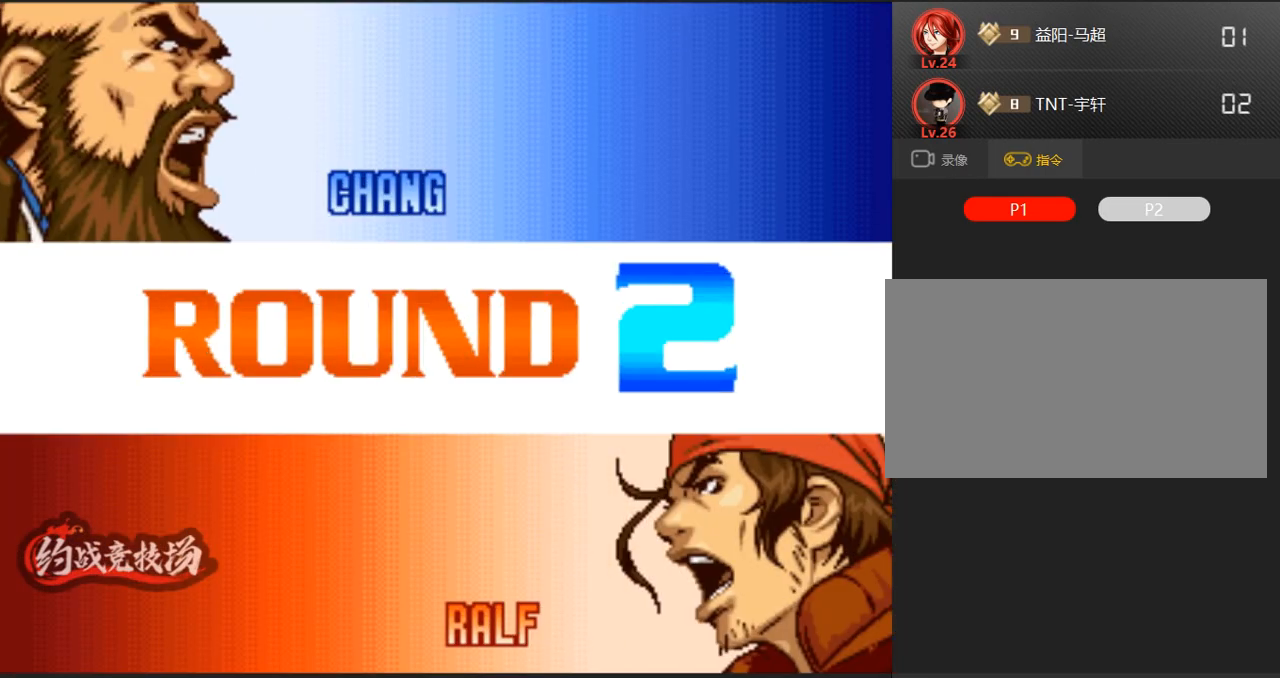
{"buttons": [], "left_stick": "center", "events": []}
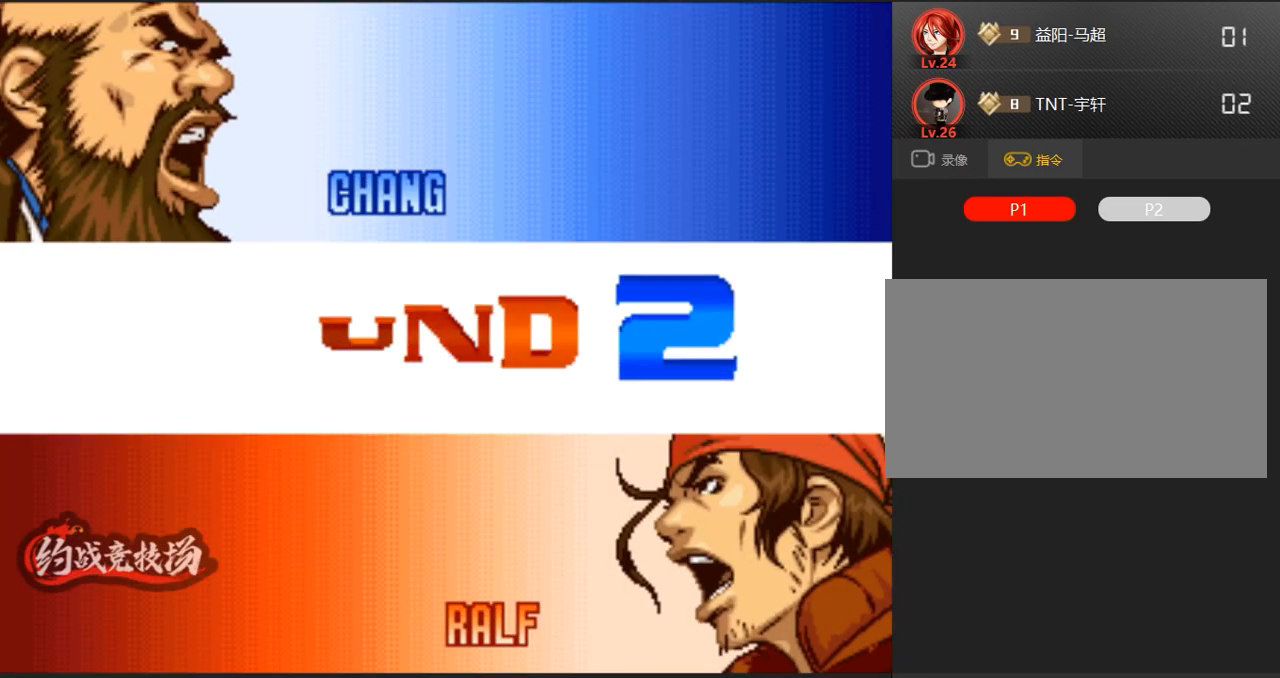
{"buttons": [], "left_stick": "center", "events": []}
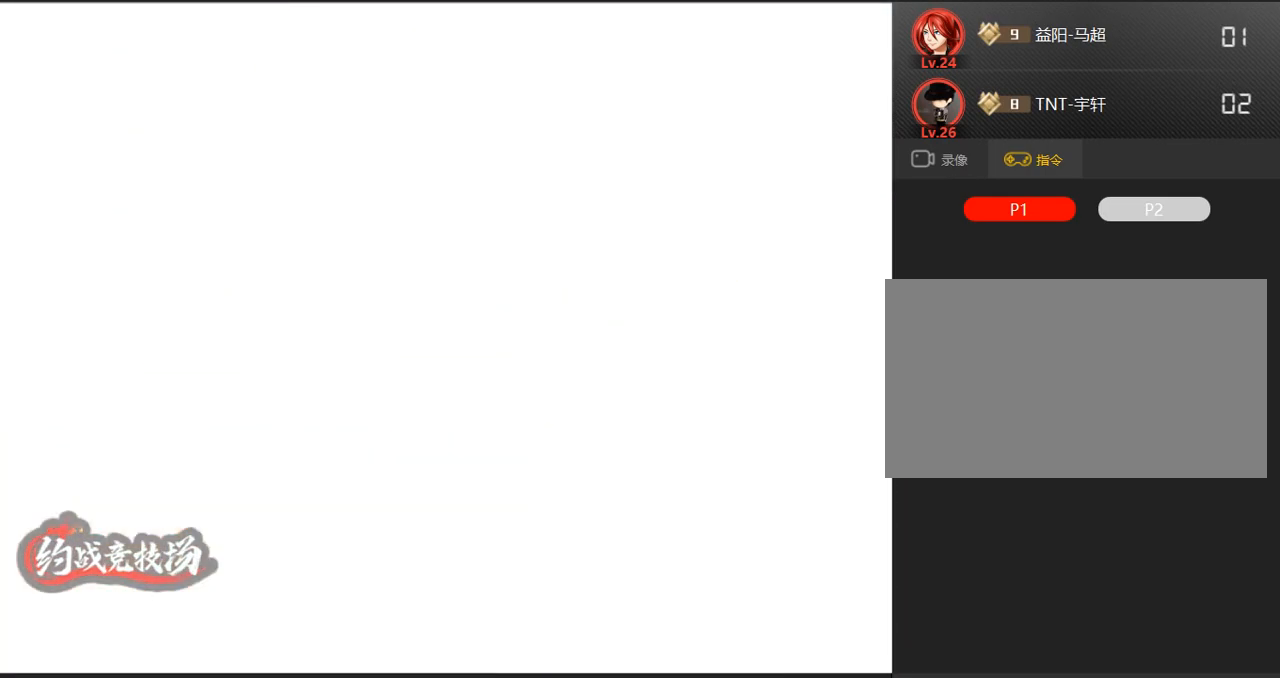
{"buttons": [], "left_stick": "center", "events": []}